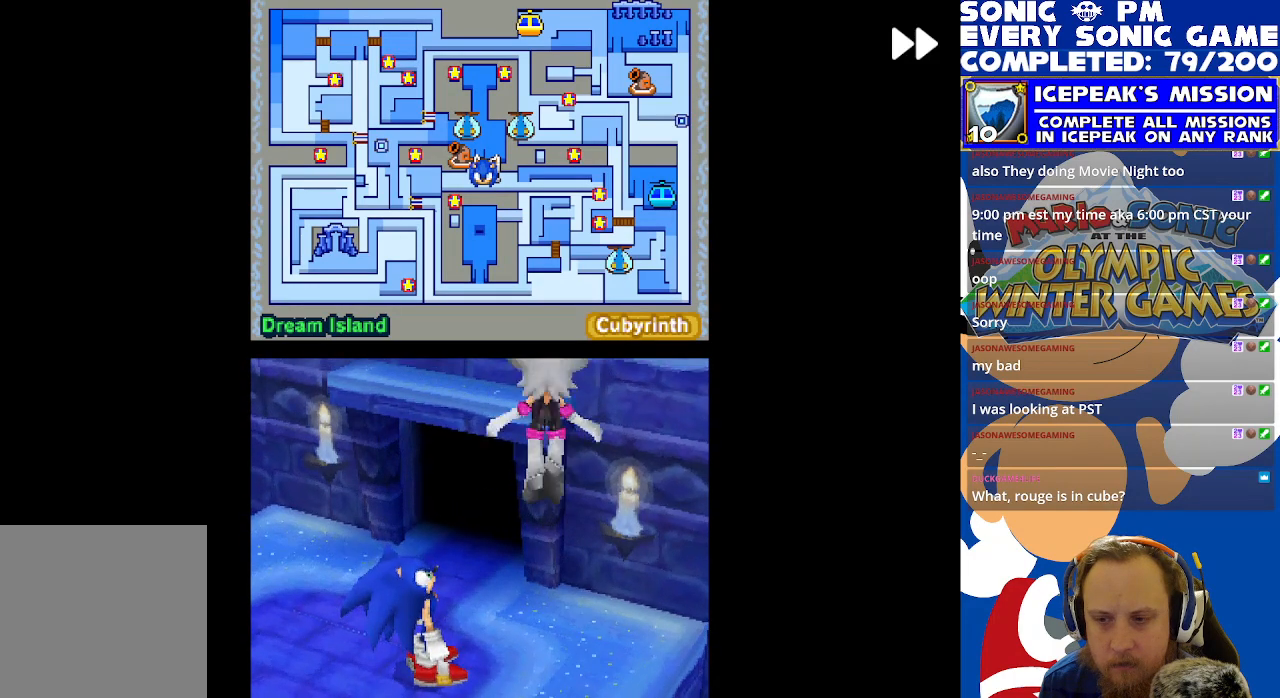
Gameplay with a controller (Xbox layout); each line is a JSON object with the inputs held at the frame after it. "events" lists button and stick changes between this image and that frame as [ms after this image, input, new state], when the widget could be followed in between. Not read: right_stick.
{"buttons": ["R2"], "left_stick": "center", "events": []}
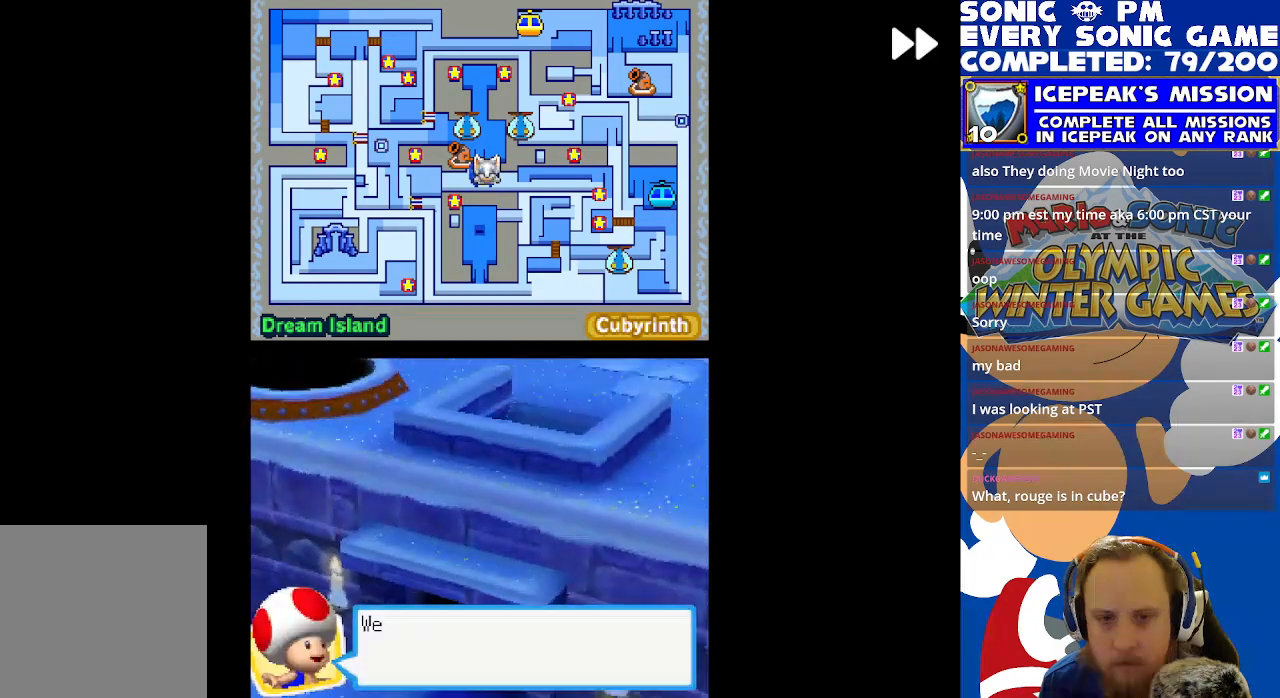
{"buttons": ["B"], "left_stick": "center", "events": [[83, "R2", "up"], [283, "R2", "down"], [433, "R2", "up"], [483, "B", "down"]]}
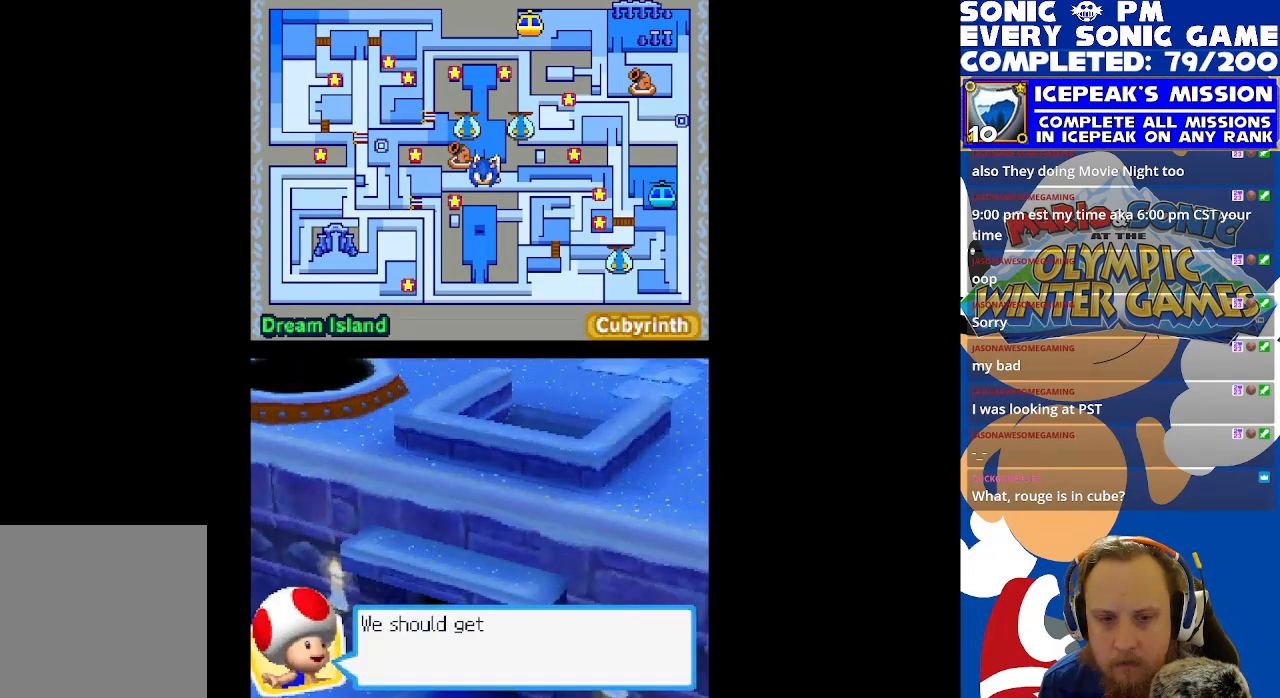
{"buttons": [], "left_stick": "center", "events": [[50, "B", "up"], [167, "B", "down"], [217, "B", "up"], [333, "B", "down"], [400, "B", "up"]]}
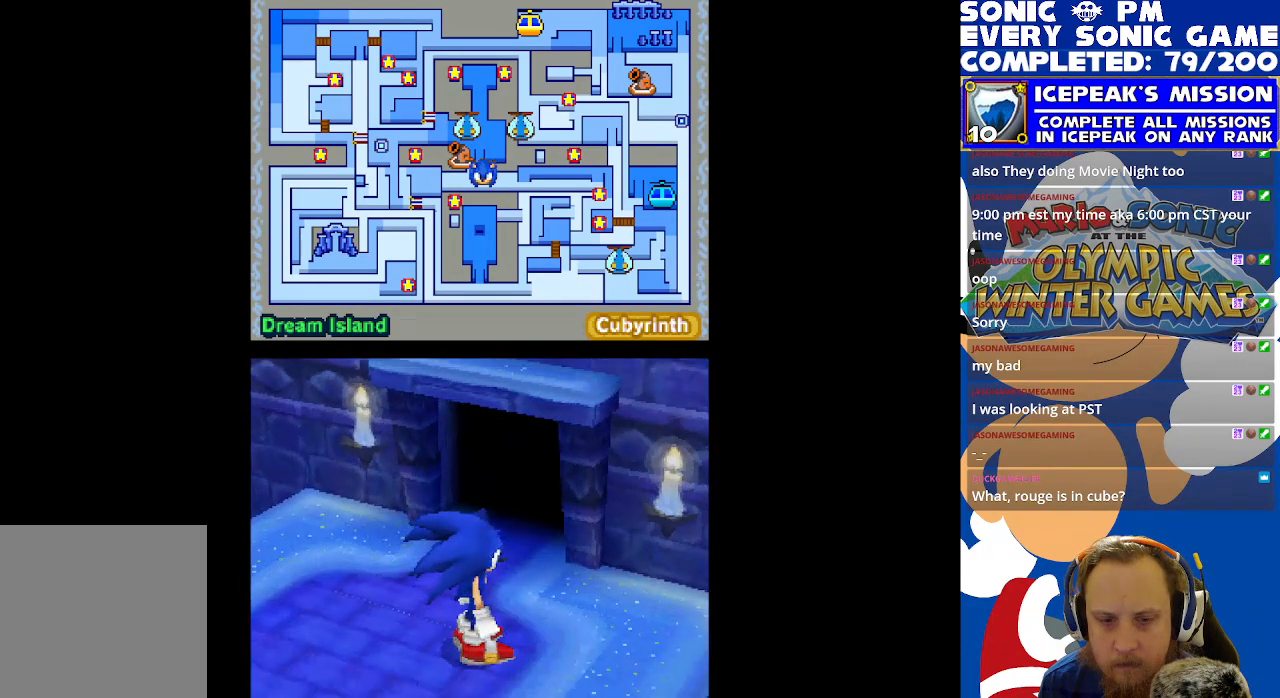
{"buttons": ["R2"], "left_stick": "center", "events": [[333, "R2", "down"]]}
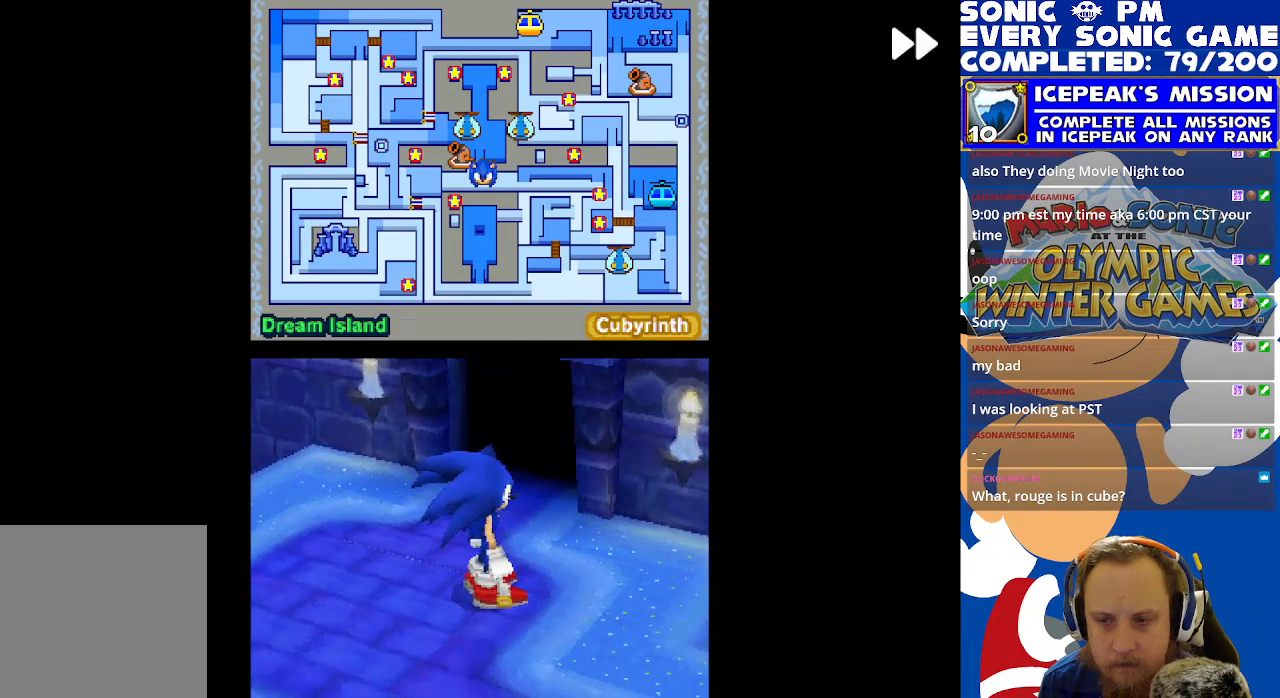
{"buttons": [], "left_stick": "center", "events": [[367, "R2", "up"]]}
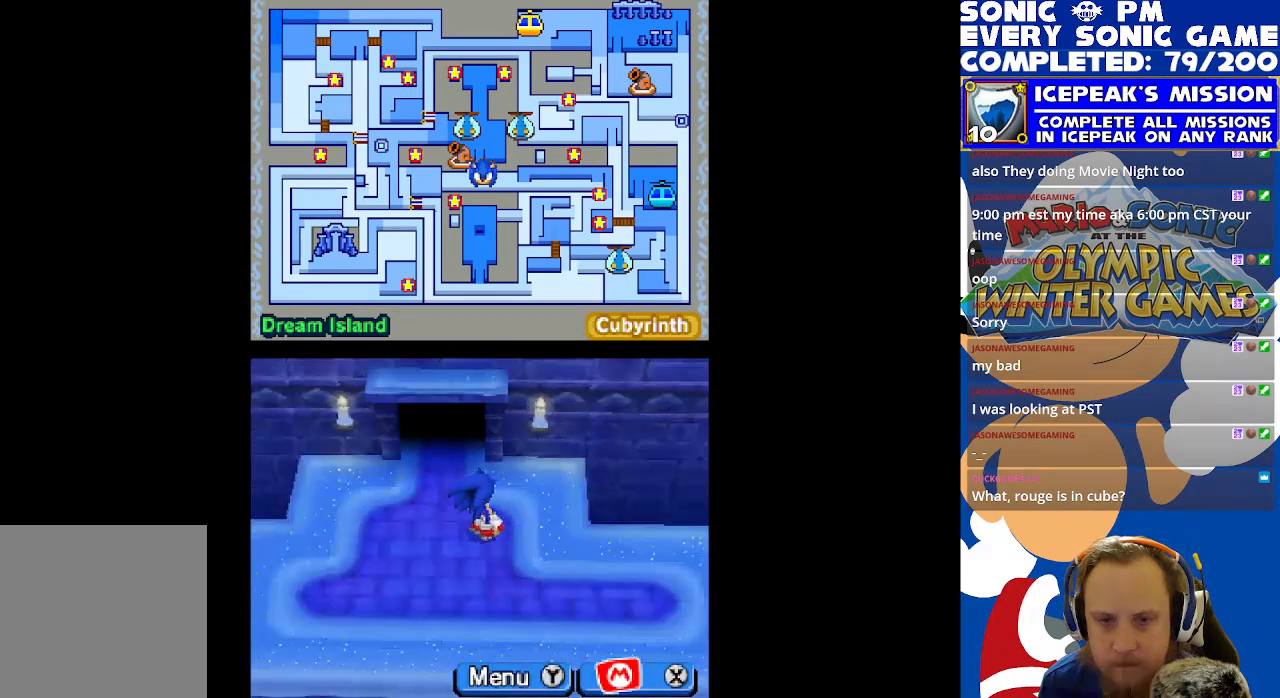
{"buttons": ["DPAD_UP"], "left_stick": "center", "events": [[167, "DPAD_LEFT", "down"], [317, "DPAD_UP", "down"], [333, "DPAD_LEFT", "up"]]}
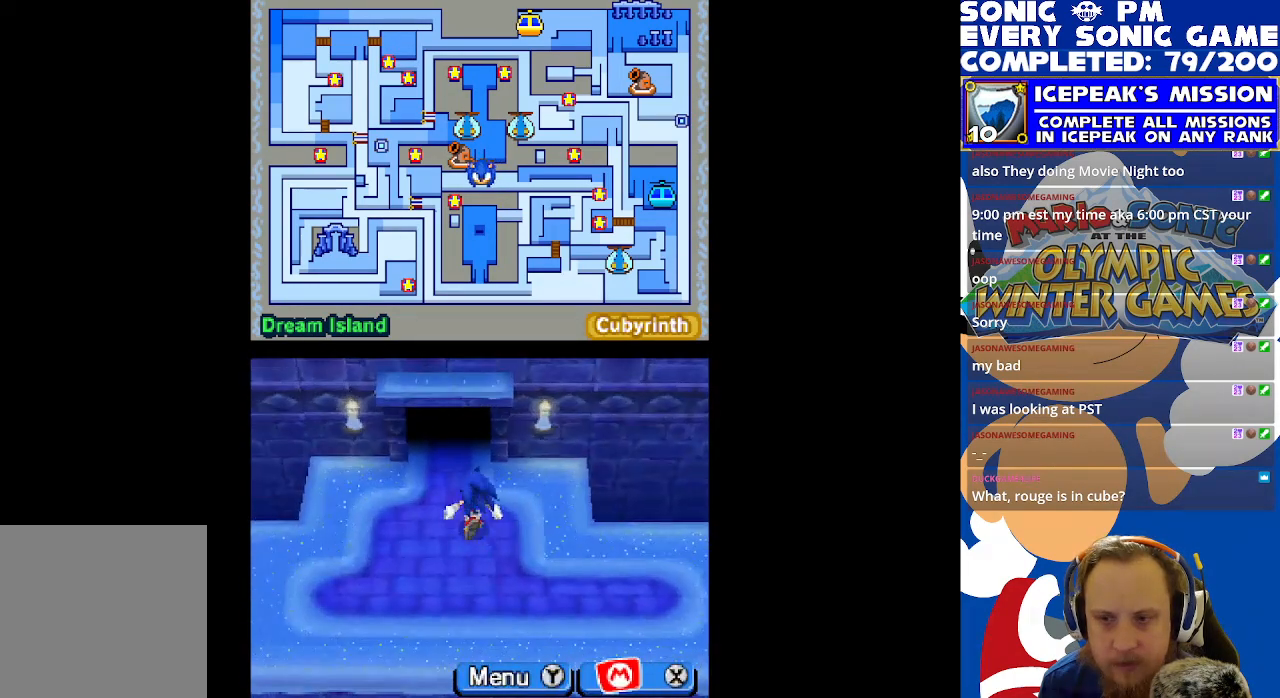
{"buttons": ["DPAD_UP"], "left_stick": "center", "events": [[133, "DPAD_LEFT", "down"], [217, "DPAD_LEFT", "up"]]}
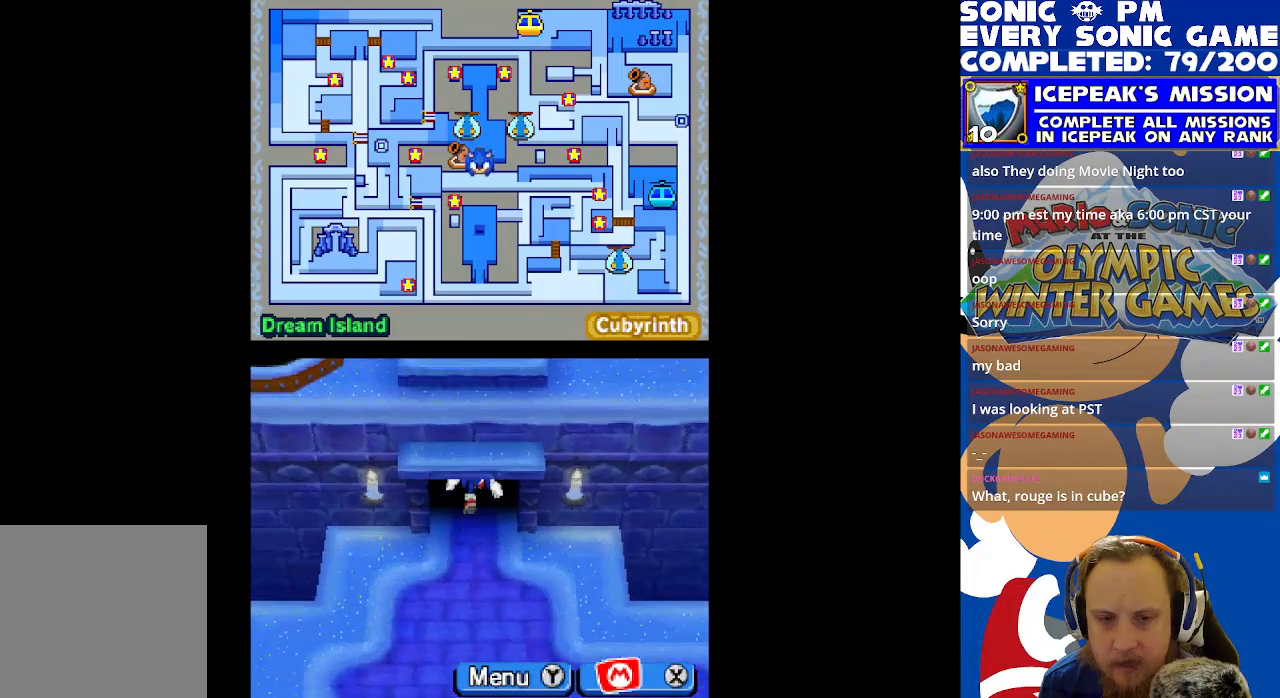
{"buttons": ["DPAD_UP"], "left_stick": "center", "events": []}
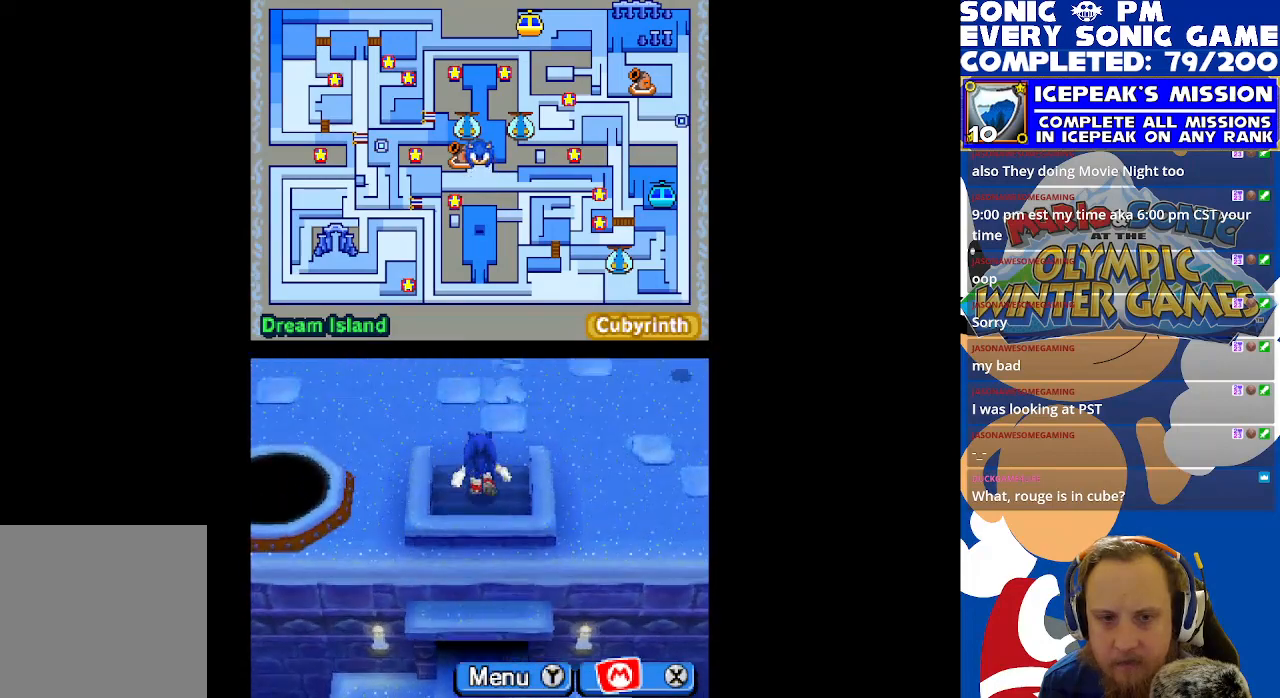
{"buttons": ["DPAD_LEFT"], "left_stick": "center", "events": [[417, "DPAD_LEFT", "down"], [450, "DPAD_UP", "up"]]}
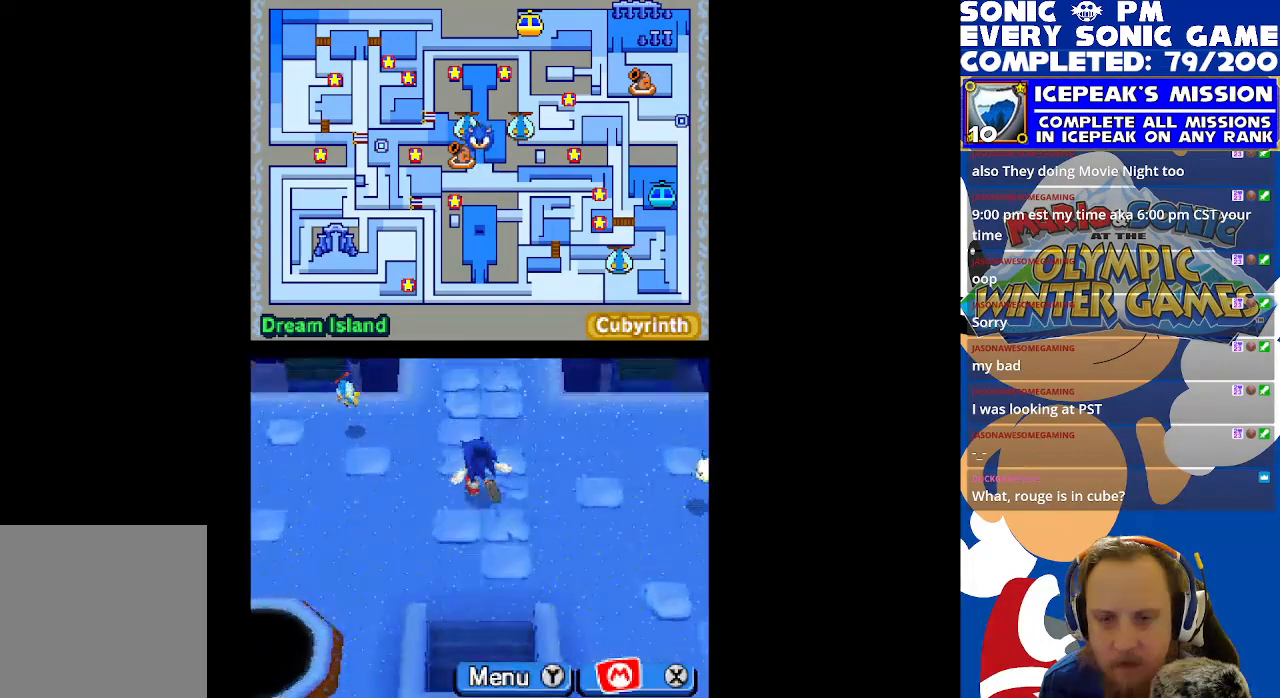
{"buttons": ["DPAD_LEFT"], "left_stick": "center", "events": []}
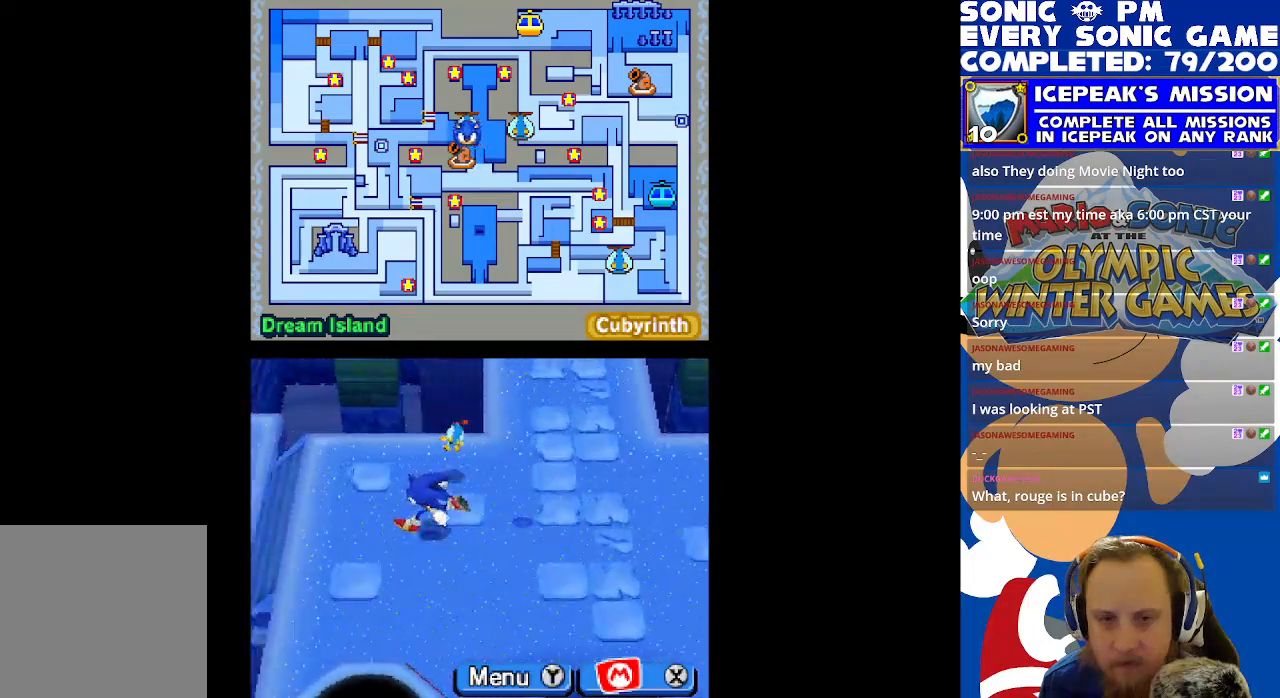
{"buttons": ["R2", "DPAD_LEFT"], "left_stick": "center", "events": [[317, "R2", "down"]]}
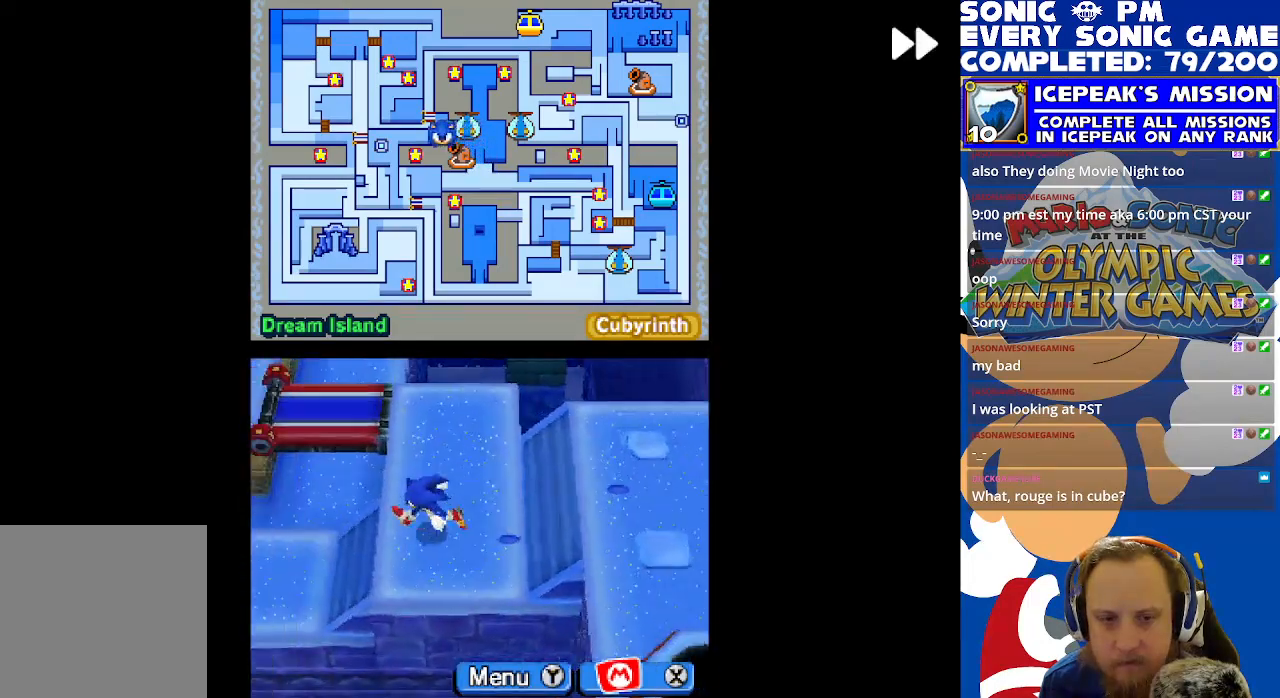
{"buttons": ["R2", "DPAD_RIGHT"], "left_stick": "center", "events": [[200, "DPAD_LEFT", "up"], [233, "R2", "up"], [333, "DPAD_UP", "down"], [367, "DPAD_UP", "up"], [383, "DPAD_RIGHT", "down"], [500, "R2", "down"]]}
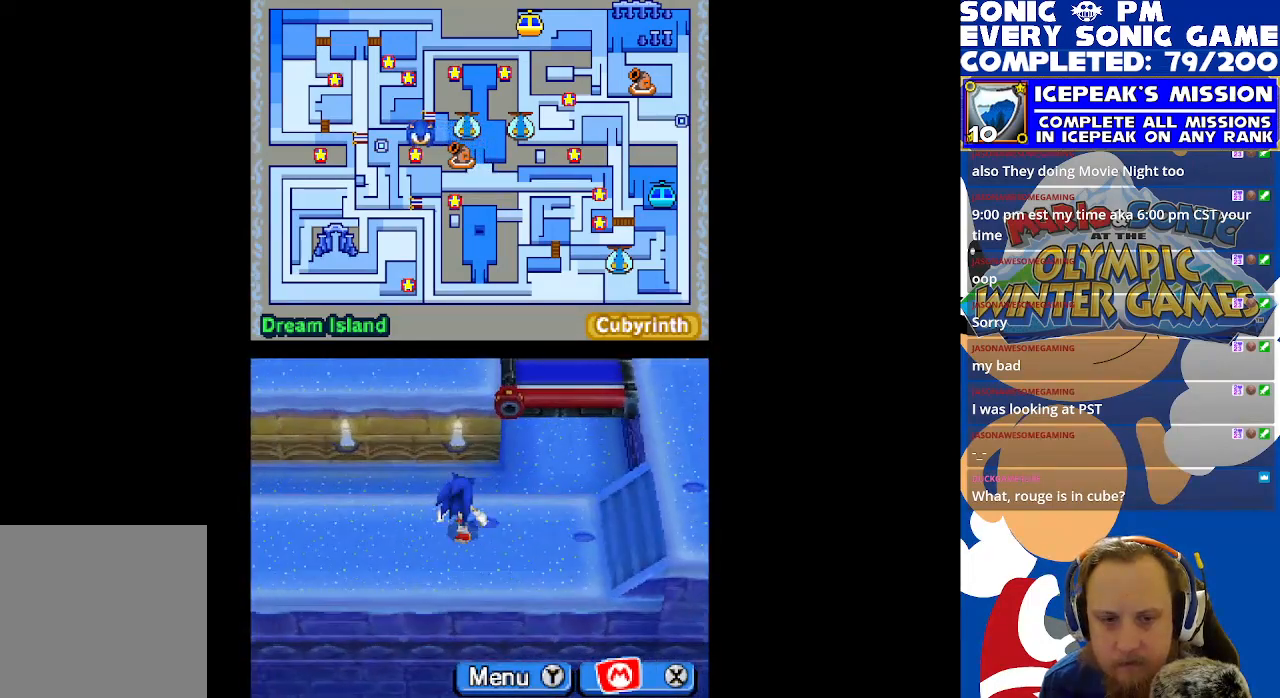
{"buttons": ["R2", "DPAD_UP"], "left_stick": "center", "events": [[317, "DPAD_RIGHT", "up"], [317, "DPAD_UP", "down"]]}
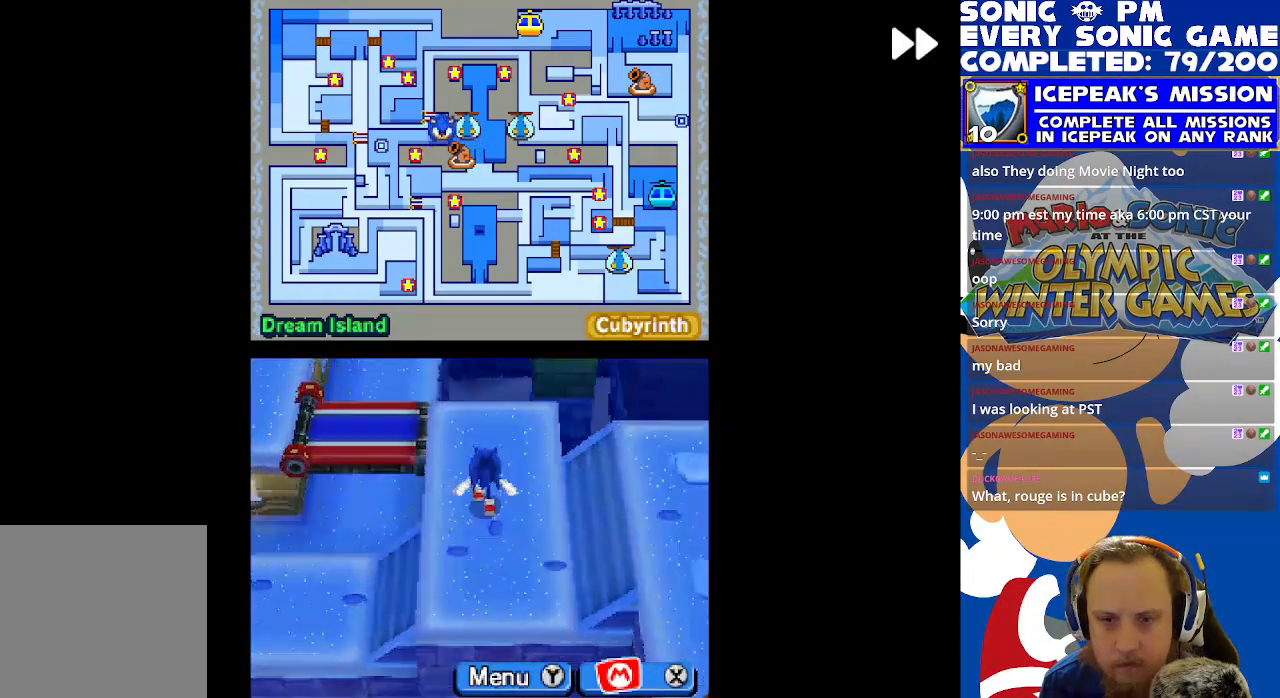
{"buttons": ["R2", "DPAD_LEFT"], "left_stick": "center", "events": [[50, "R2", "up"], [117, "DPAD_LEFT", "down"], [233, "DPAD_UP", "up"], [300, "R2", "down"]]}
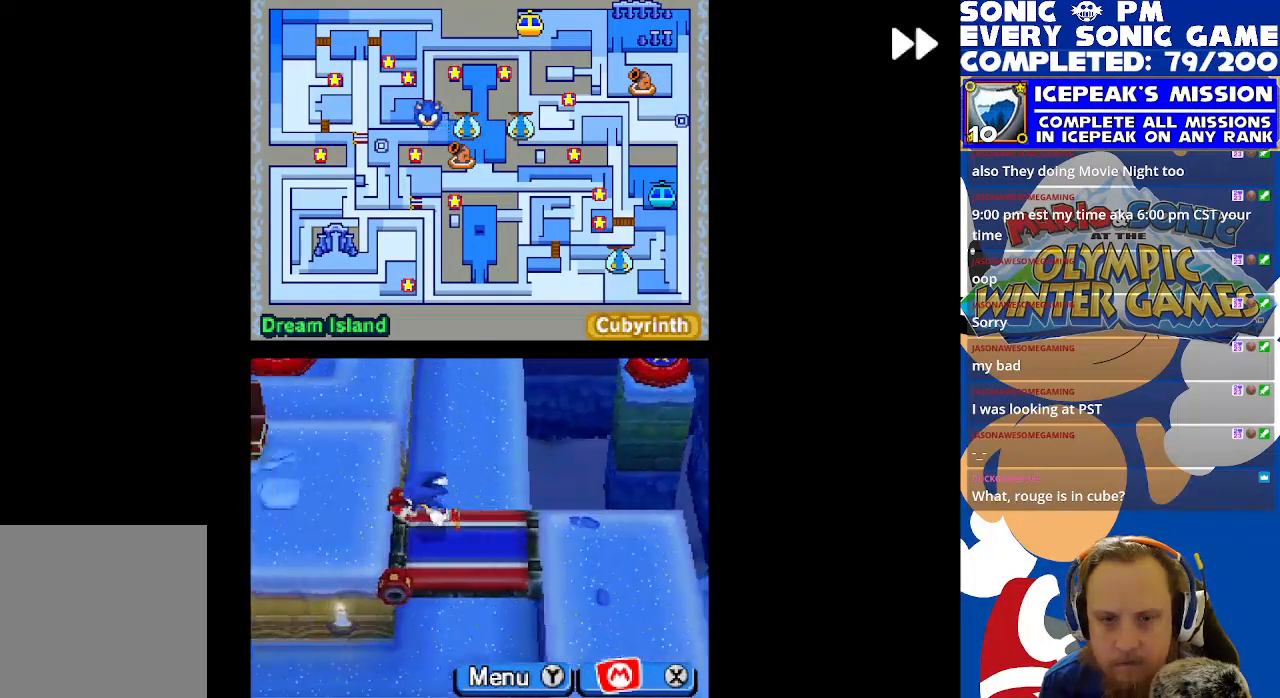
{"buttons": [], "left_stick": "center", "events": [[133, "DPAD_LEFT", "up"], [150, "R2", "up"]]}
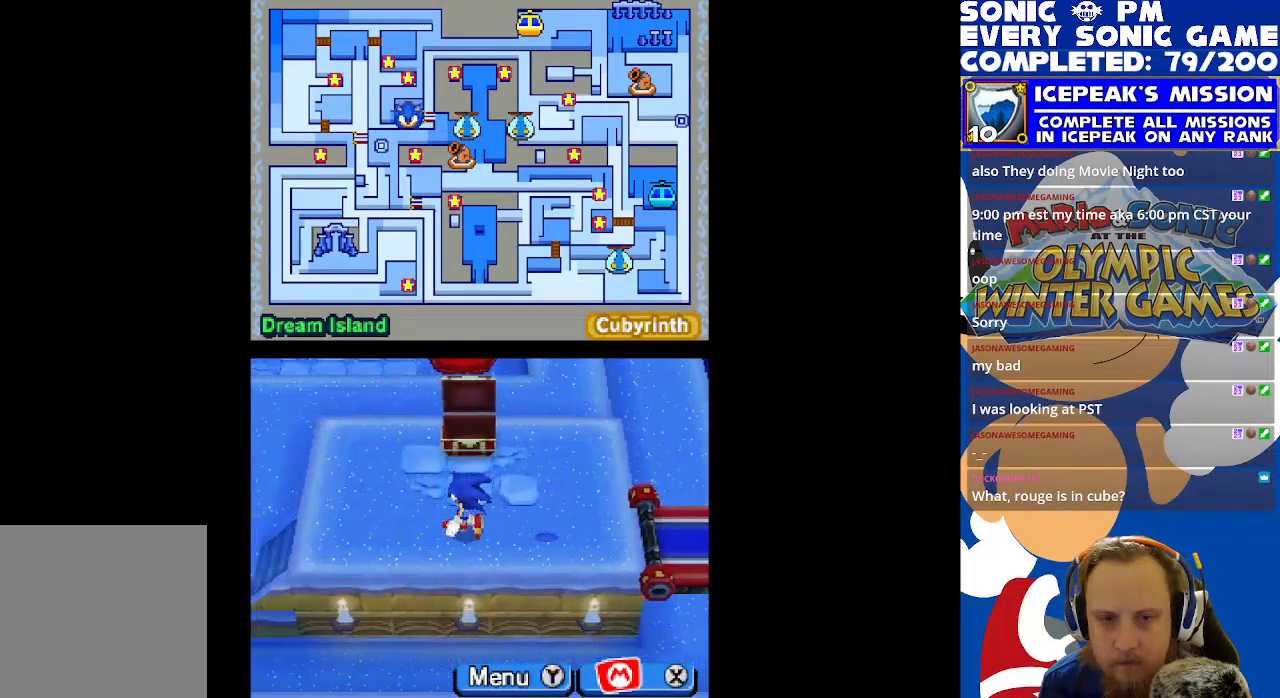
{"buttons": ["R2", "DPAD_RIGHT"], "left_stick": "center", "events": [[133, "DPAD_RIGHT", "down"], [167, "R2", "down"]]}
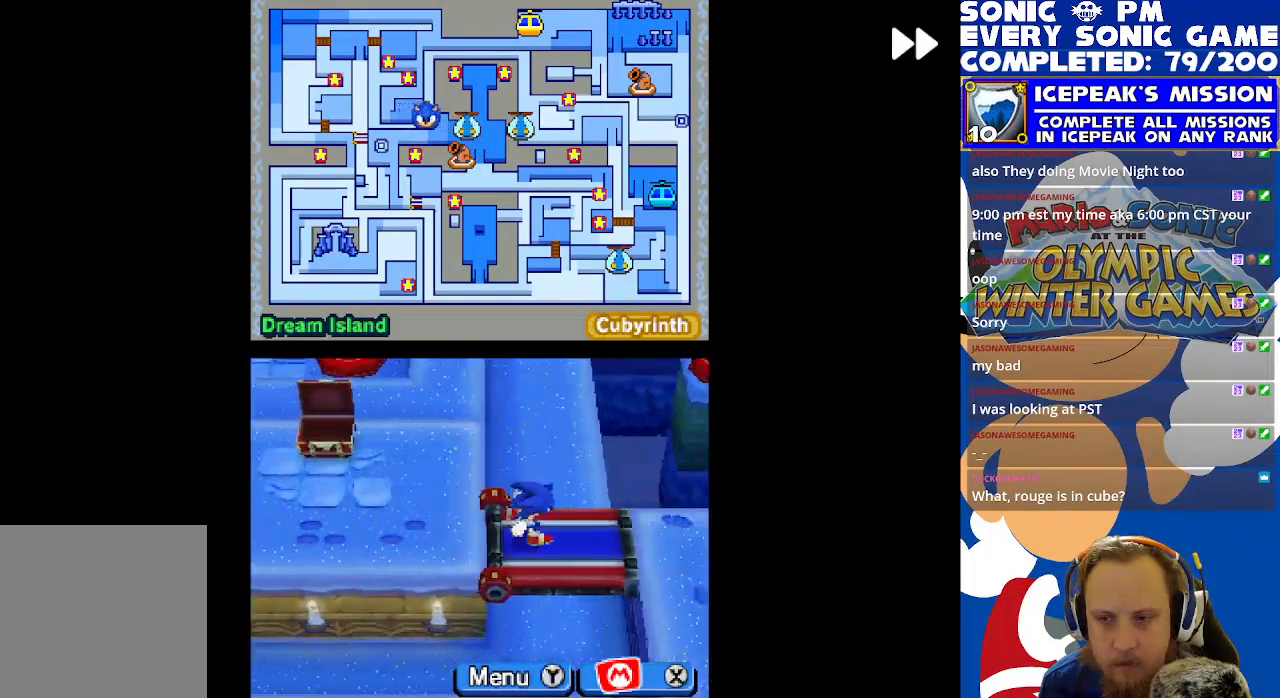
{"buttons": [], "left_stick": "center", "events": [[83, "DPAD_DOWN", "down"], [100, "DPAD_RIGHT", "up"], [400, "R2", "up"], [433, "DPAD_DOWN", "up"]]}
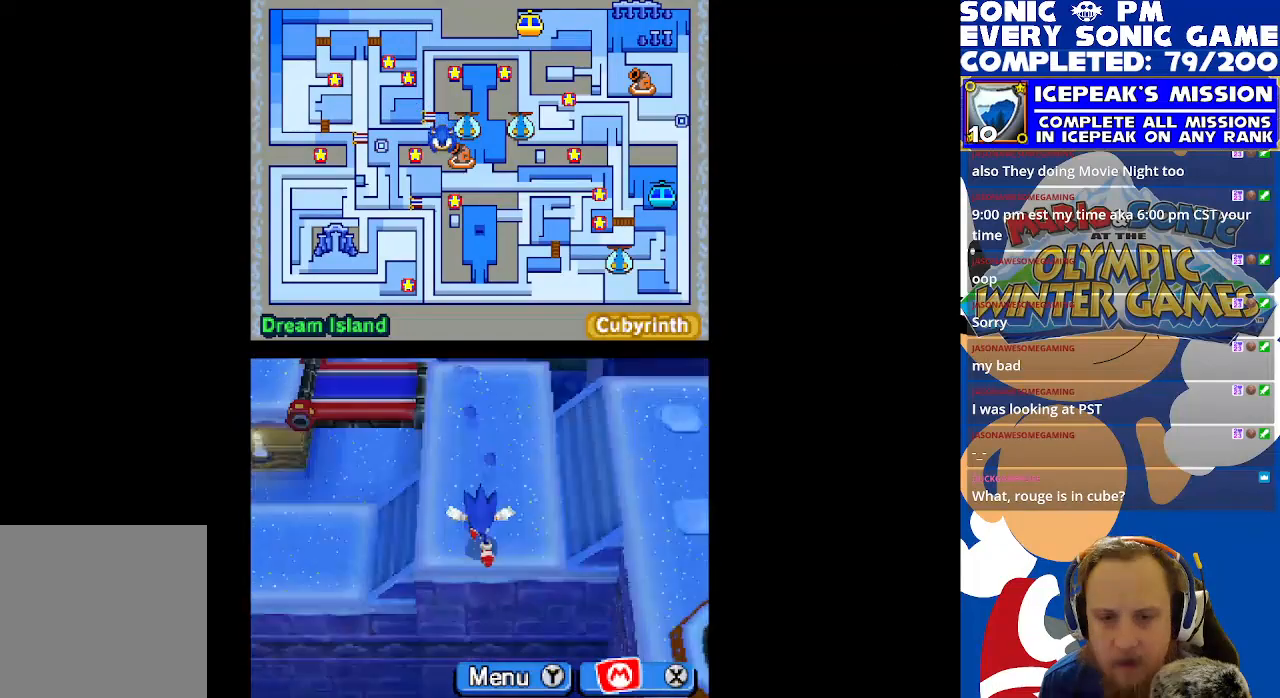
{"buttons": ["R2", "DPAD_RIGHT"], "left_stick": "center", "events": [[67, "DPAD_RIGHT", "down"], [100, "R2", "down"]]}
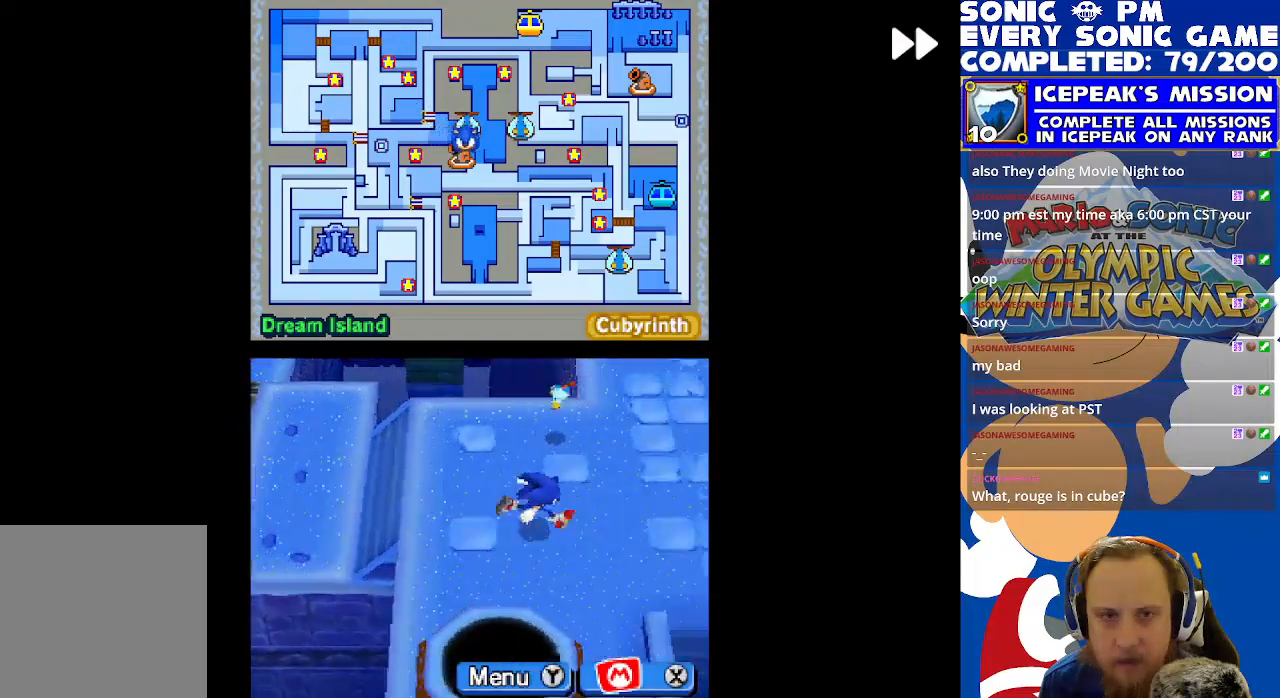
{"buttons": [], "left_stick": "center", "events": [[33, "DPAD_RIGHT", "up"], [33, "R2", "up"]]}
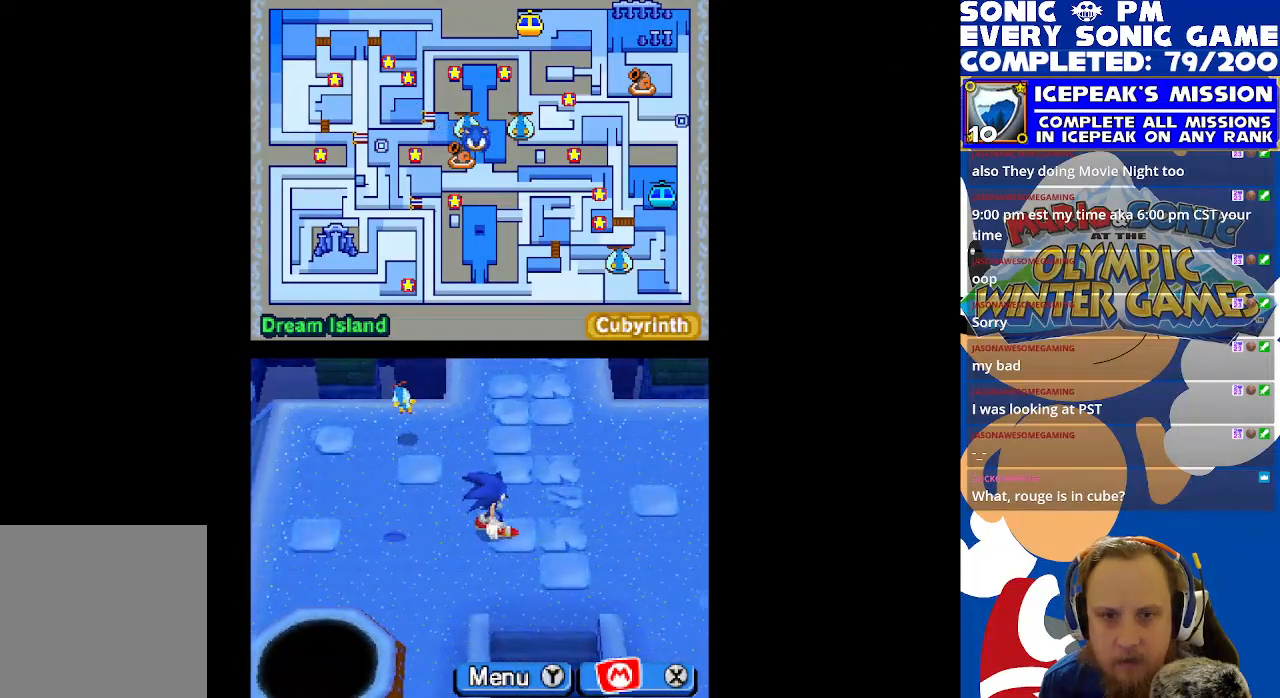
{"buttons": ["DPAD_UP"], "left_stick": "center", "events": [[467, "DPAD_UP", "down"]]}
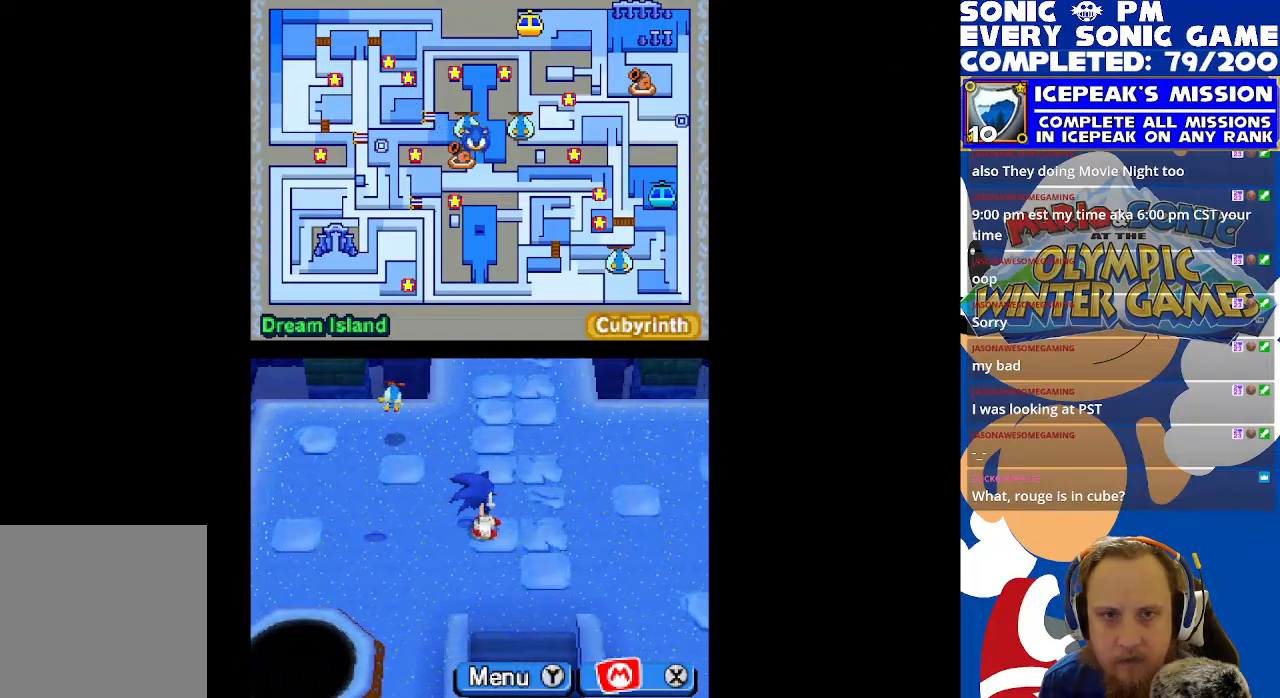
{"buttons": ["DPAD_DOWN"], "left_stick": "center", "events": [[67, "R2", "down"], [267, "DPAD_UP", "up"], [300, "R2", "up"], [383, "DPAD_DOWN", "down"]]}
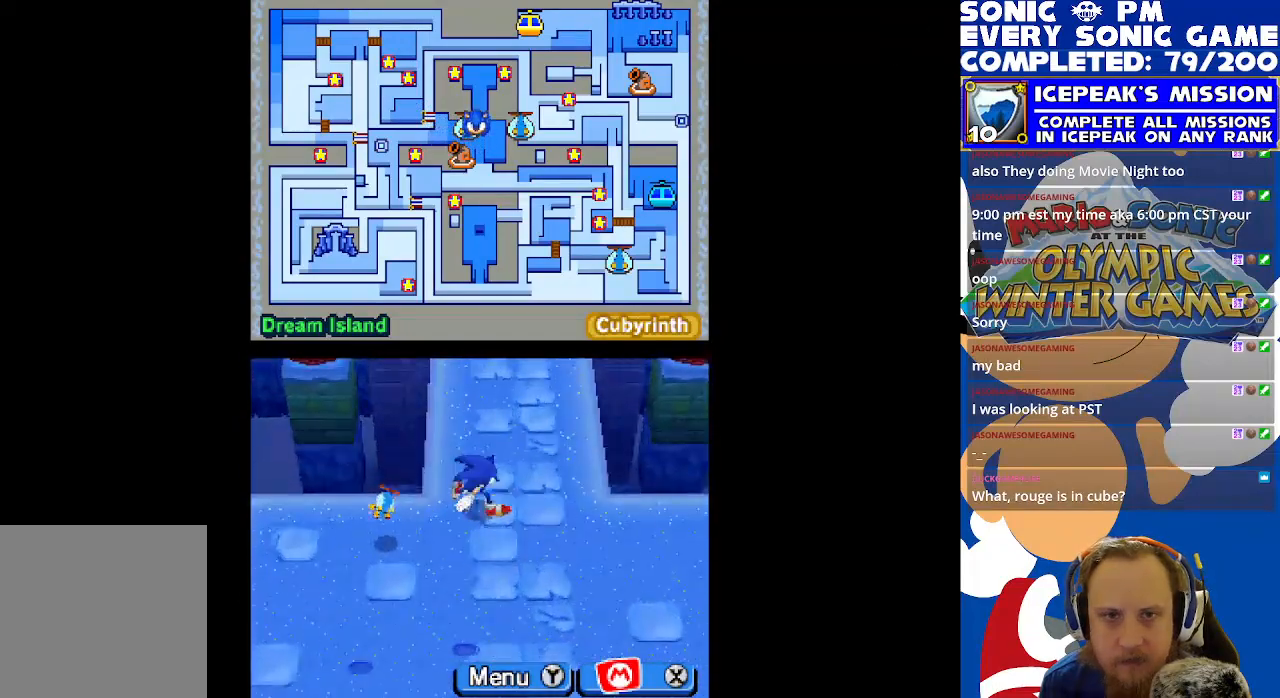
{"buttons": ["L3"], "left_stick": "center", "events": [[33, "R2", "down"], [183, "DPAD_DOWN", "up"], [183, "R2", "up"], [500, "L3", "down"]]}